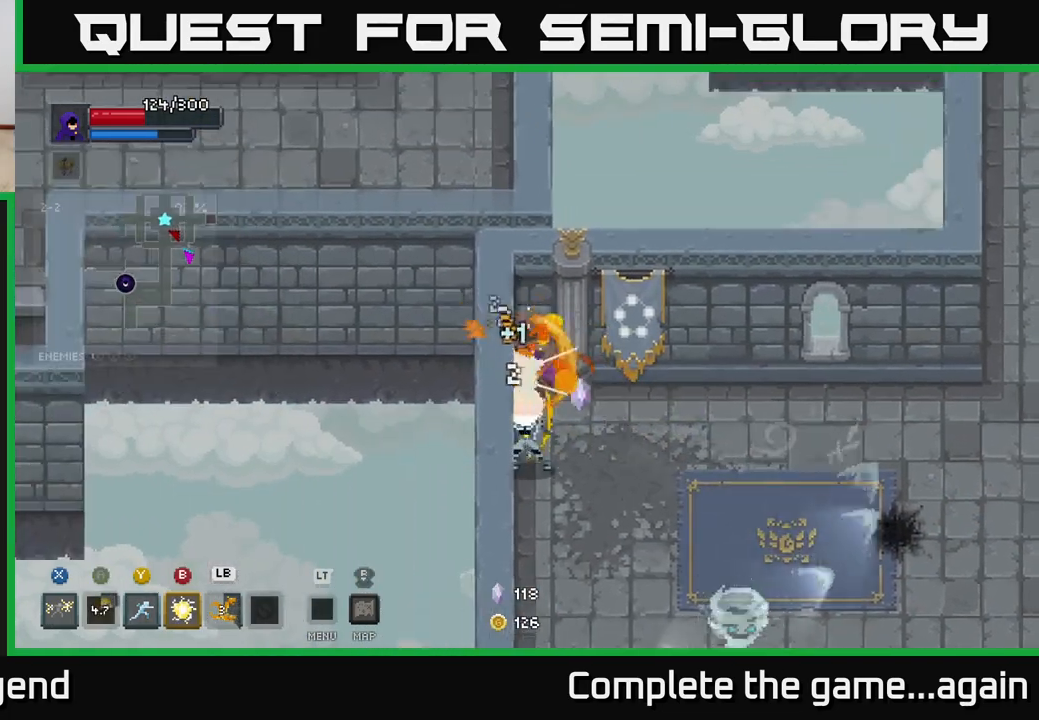
Gameplay with a controller (Xbox layout); each line is a JSON object with the inputs held at the frame after it. "events" lists button and stick changes between this image and that frame as [ms after this image, input, new state], when the widget could be followed in between.
{"buttons": ["X"], "left_stick": "down", "right_stick": "center", "events": [[50, "left_stick", "up-left"], [233, "left_stick", "down-left"], [350, "left_stick", "down"]]}
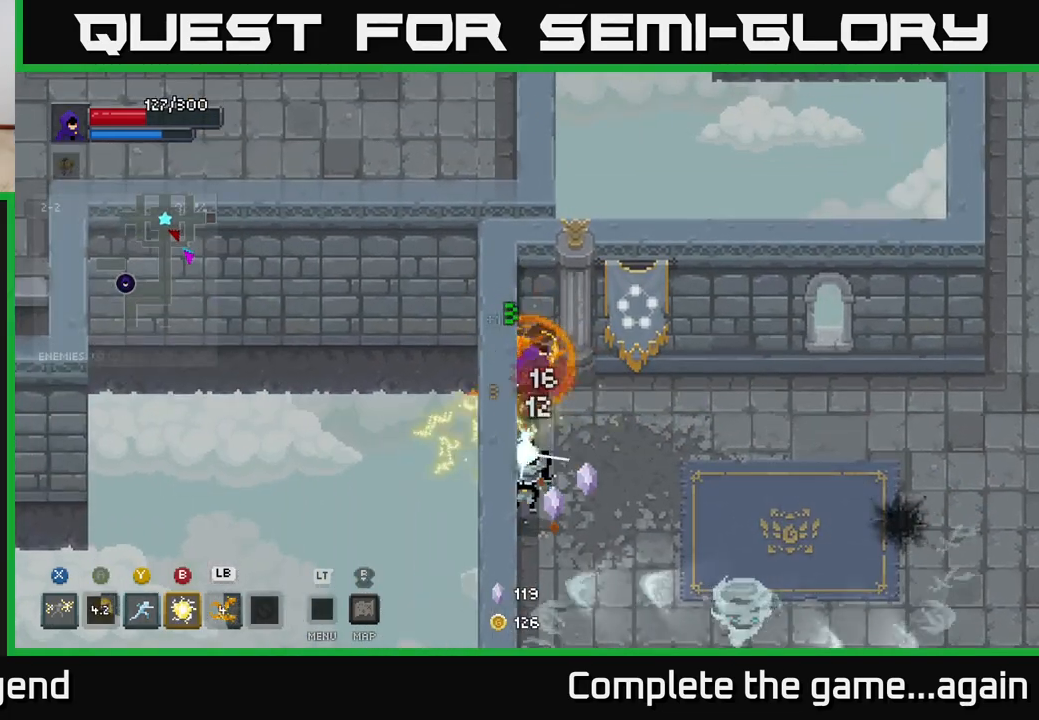
{"buttons": [], "left_stick": "right", "right_stick": "center", "events": [[117, "X", "up"], [283, "left_stick", "right"], [383, "left_stick", "up-right"], [483, "left_stick", "right"]]}
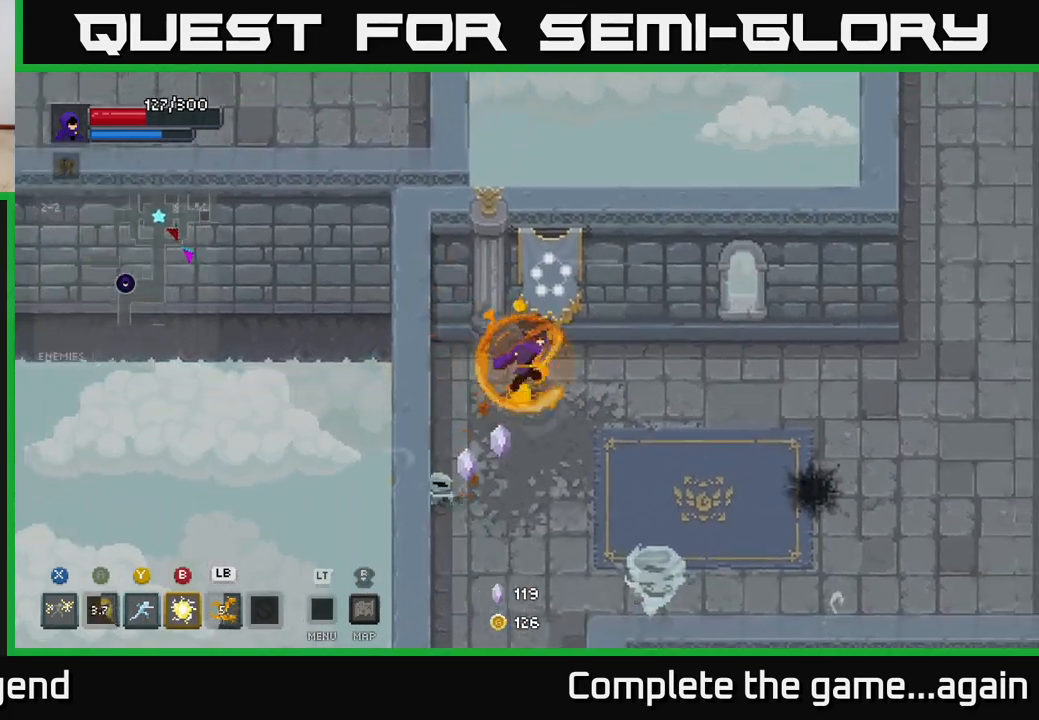
{"buttons": [], "left_stick": "down-right", "right_stick": "center", "events": [[33, "left_stick", "down-right"], [183, "B", "down"], [283, "B", "up"]]}
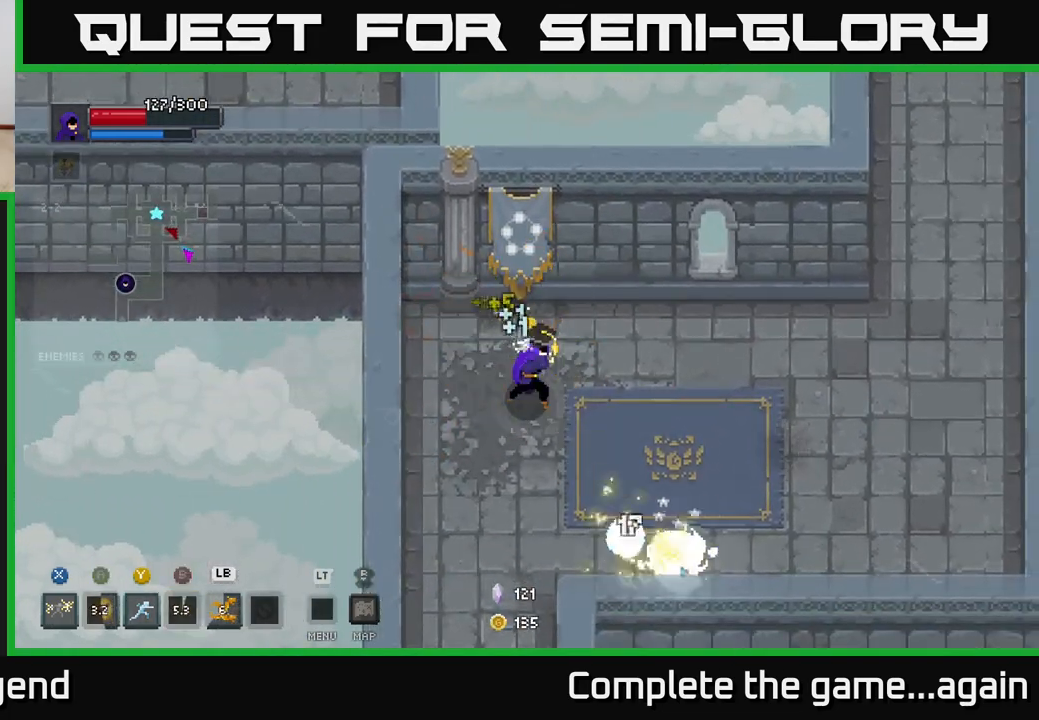
{"buttons": [], "left_stick": "down-right", "right_stick": "center", "events": [[167, "left_stick", "down"], [350, "left_stick", "down-right"]]}
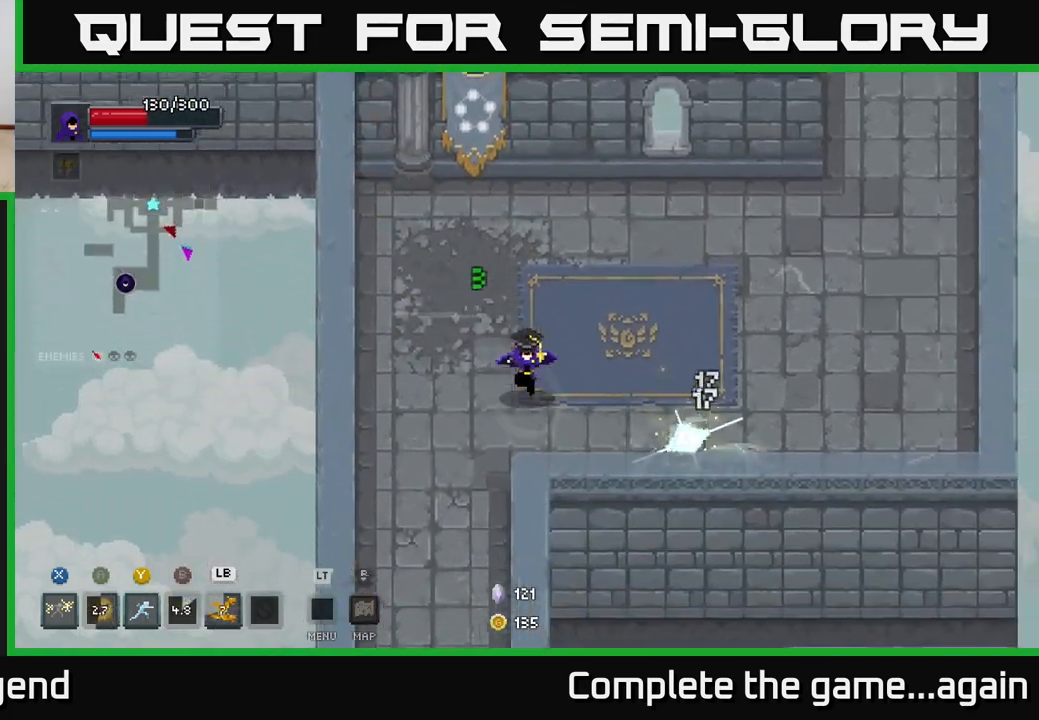
{"buttons": [], "left_stick": "left", "right_stick": "center", "events": [[417, "left_stick", "left"]]}
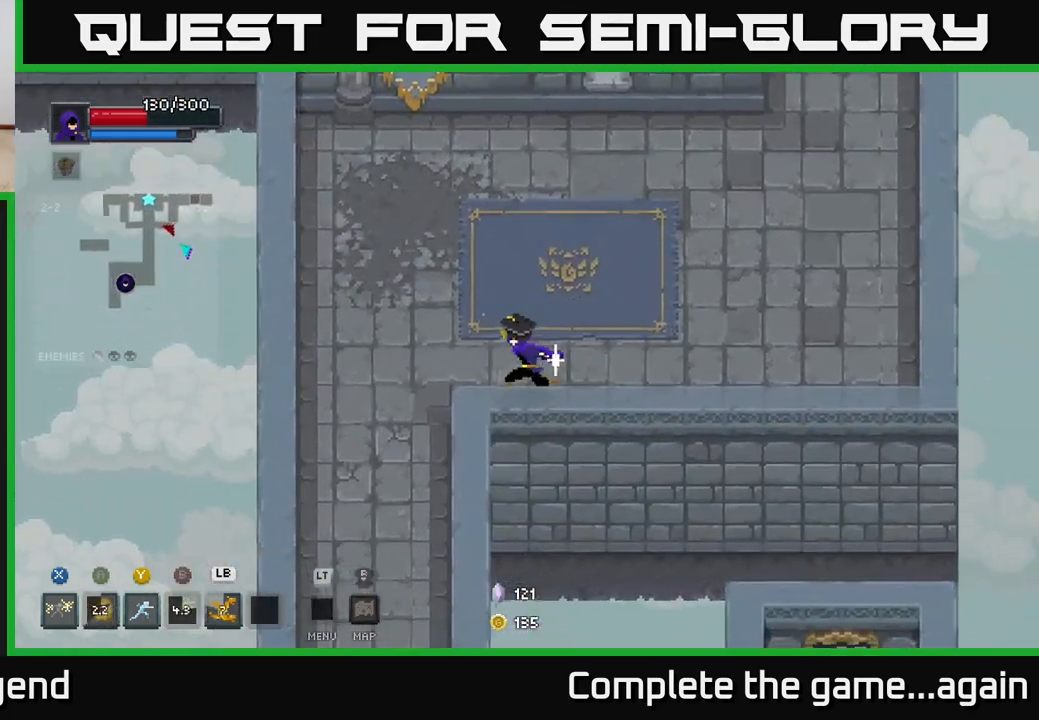
{"buttons": [], "left_stick": "down", "right_stick": "center", "events": [[267, "left_stick", "down-left"], [450, "left_stick", "down"]]}
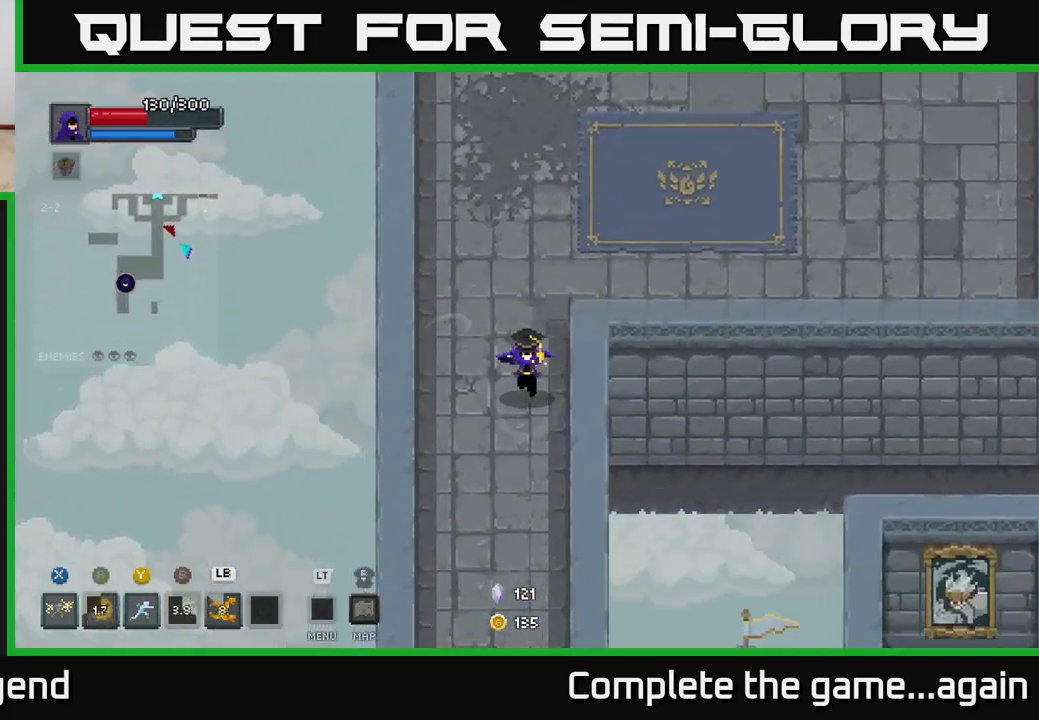
{"buttons": [], "left_stick": "down", "right_stick": "center", "events": []}
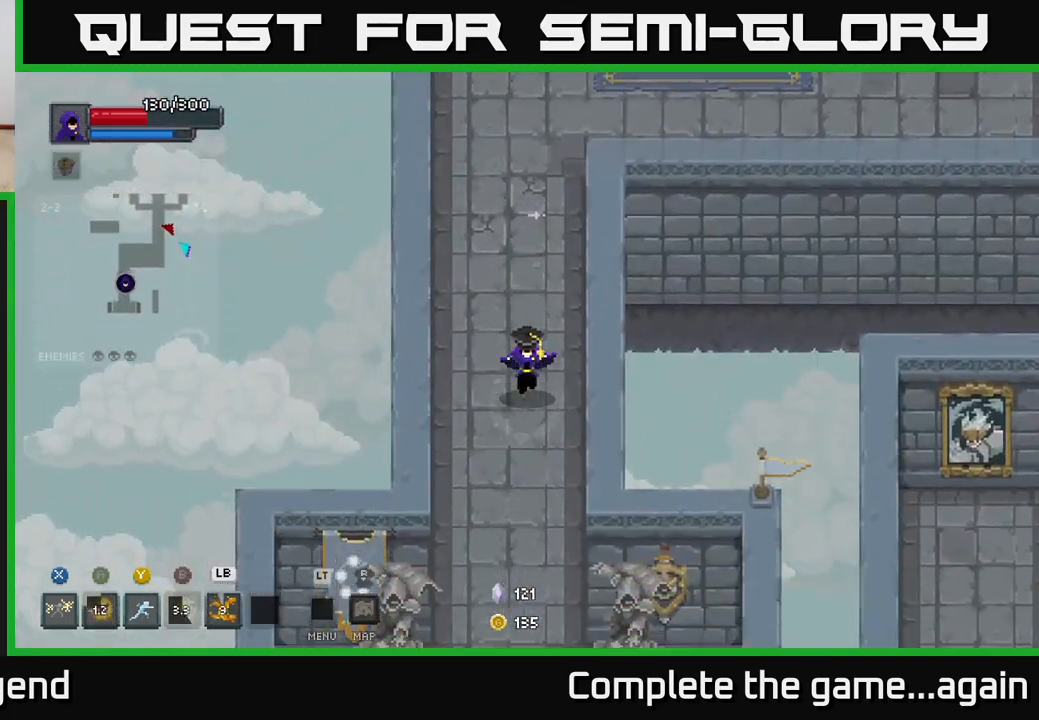
{"buttons": [], "left_stick": "down", "right_stick": "center", "events": []}
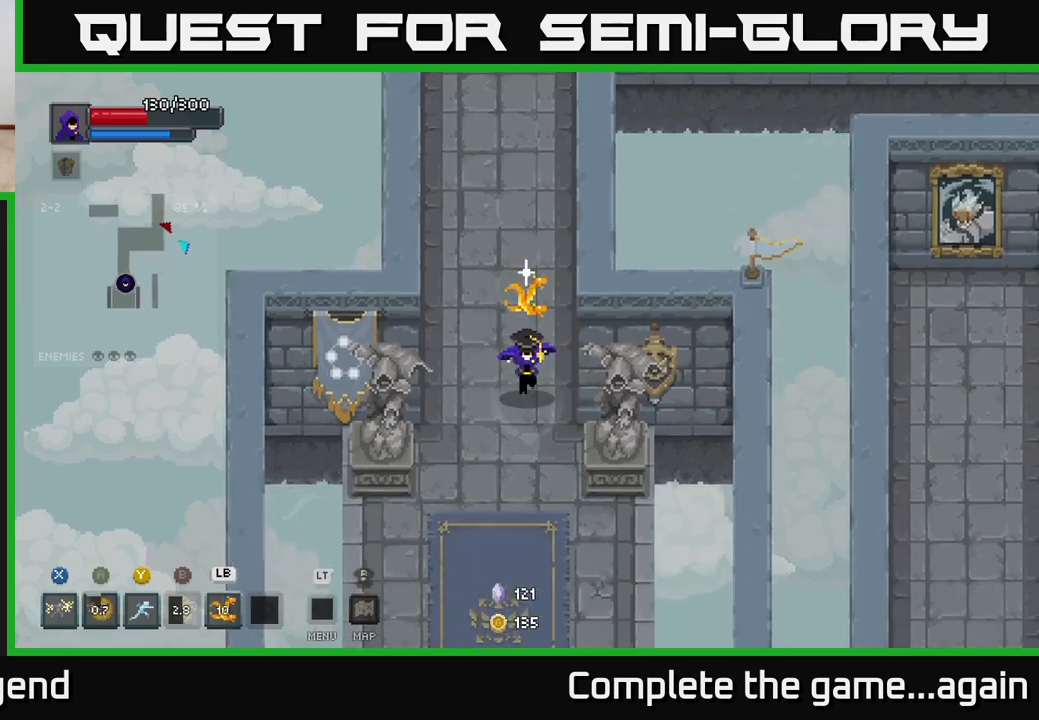
{"buttons": [], "left_stick": "down", "right_stick": "center", "events": []}
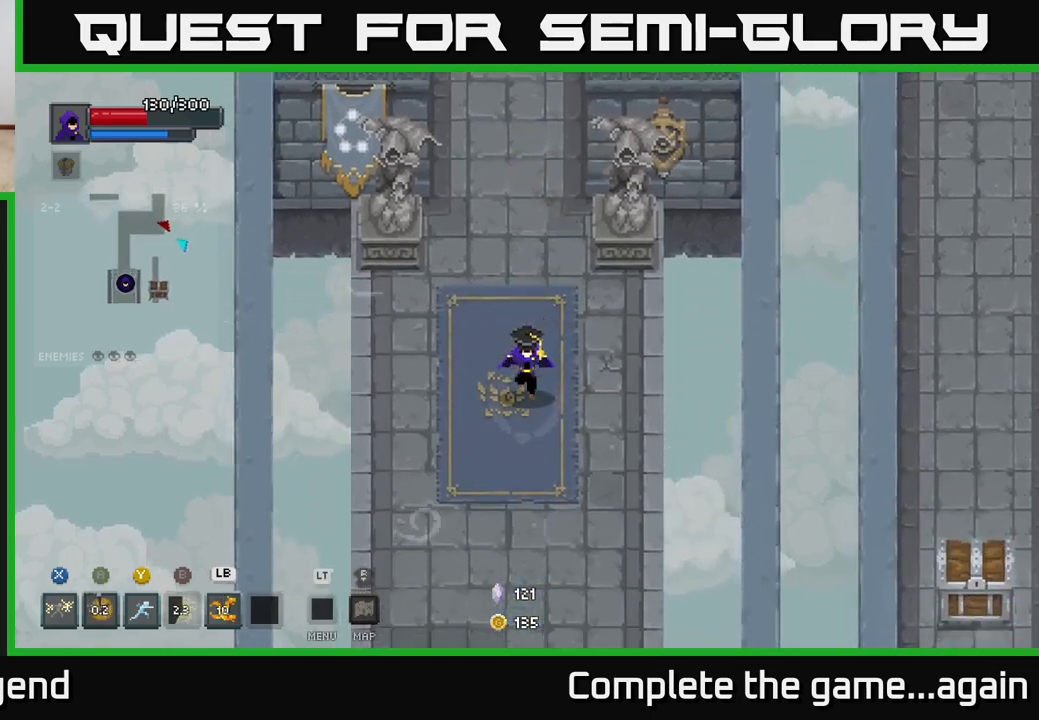
{"buttons": [], "left_stick": "down", "right_stick": "center", "events": []}
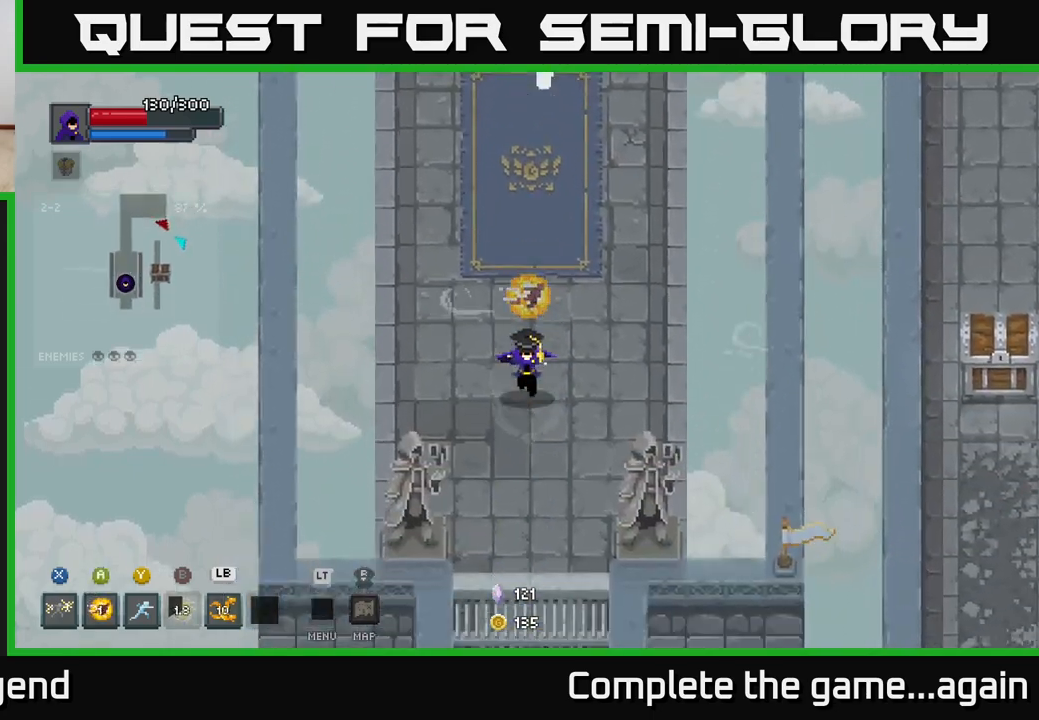
{"buttons": [], "left_stick": "right", "right_stick": "center", "events": [[117, "left_stick", "down-right"], [250, "left_stick", "center"], [467, "left_stick", "right"]]}
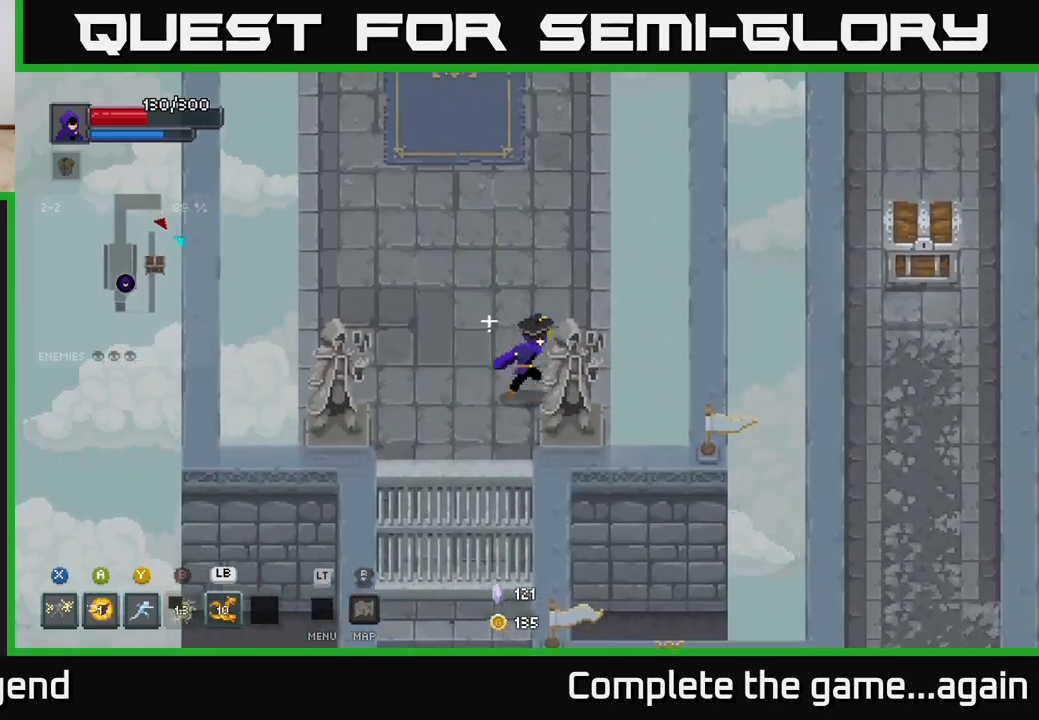
{"buttons": [], "left_stick": "center", "right_stick": "center", "events": [[83, "left_stick", "up"], [317, "left_stick", "center"]]}
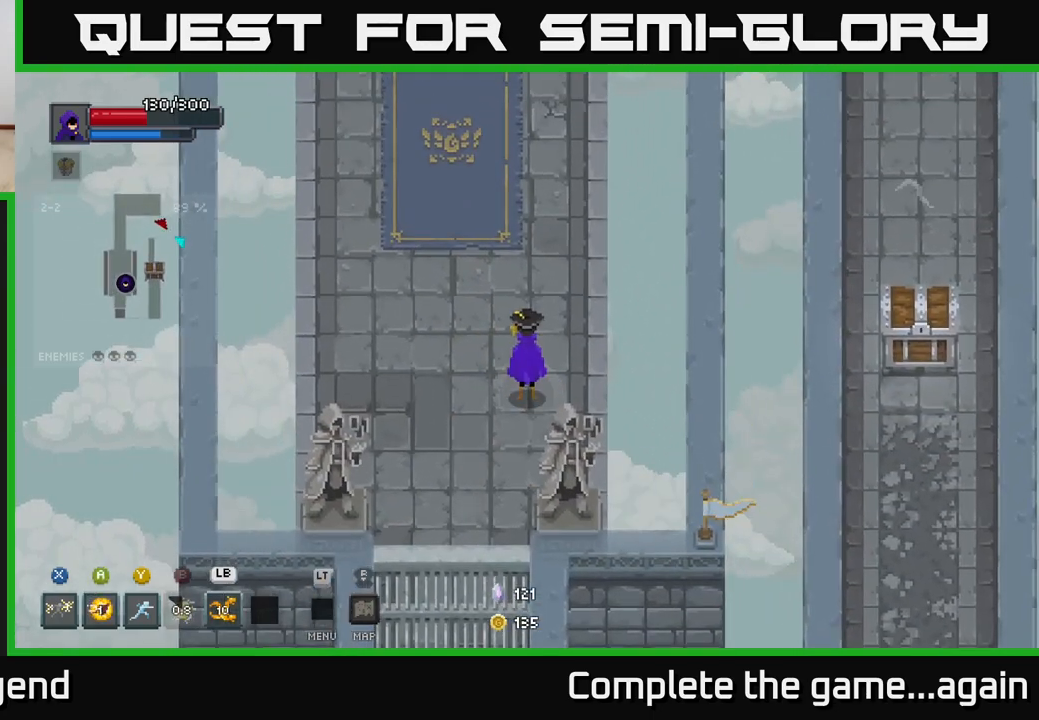
{"buttons": [], "left_stick": "up-left", "right_stick": "center", "events": [[50, "left_stick", "right"], [117, "left_stick", "up-right"], [233, "left_stick", "up"], [400, "left_stick", "up-left"]]}
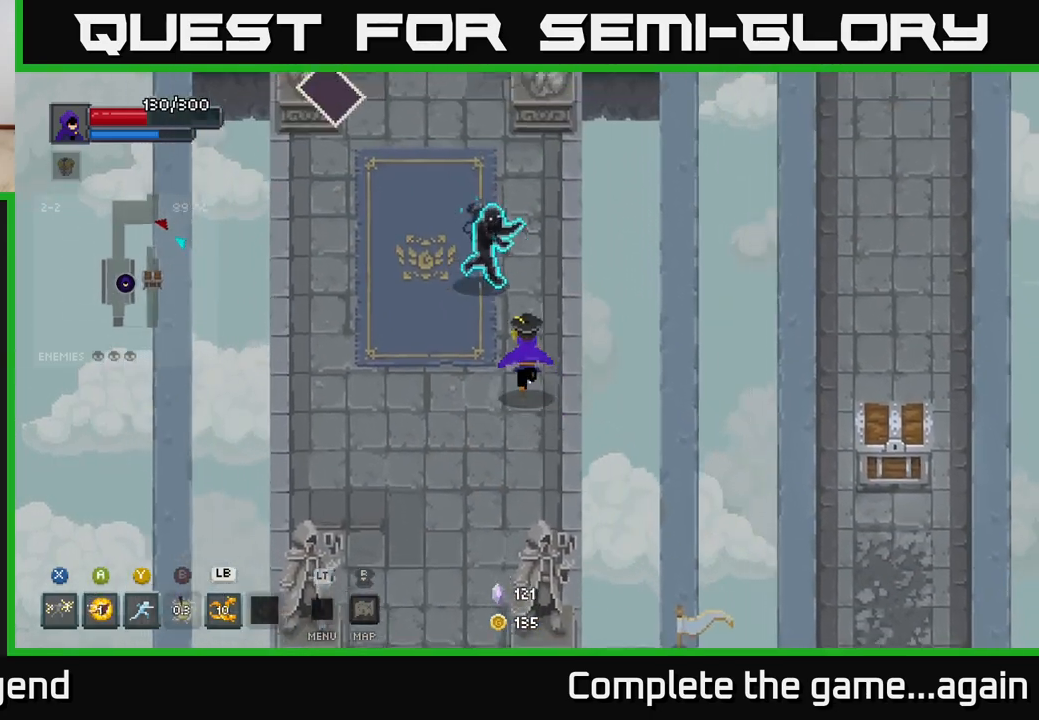
{"buttons": ["X"], "left_stick": "up", "right_stick": "center", "events": [[183, "X", "down"], [500, "left_stick", "up"]]}
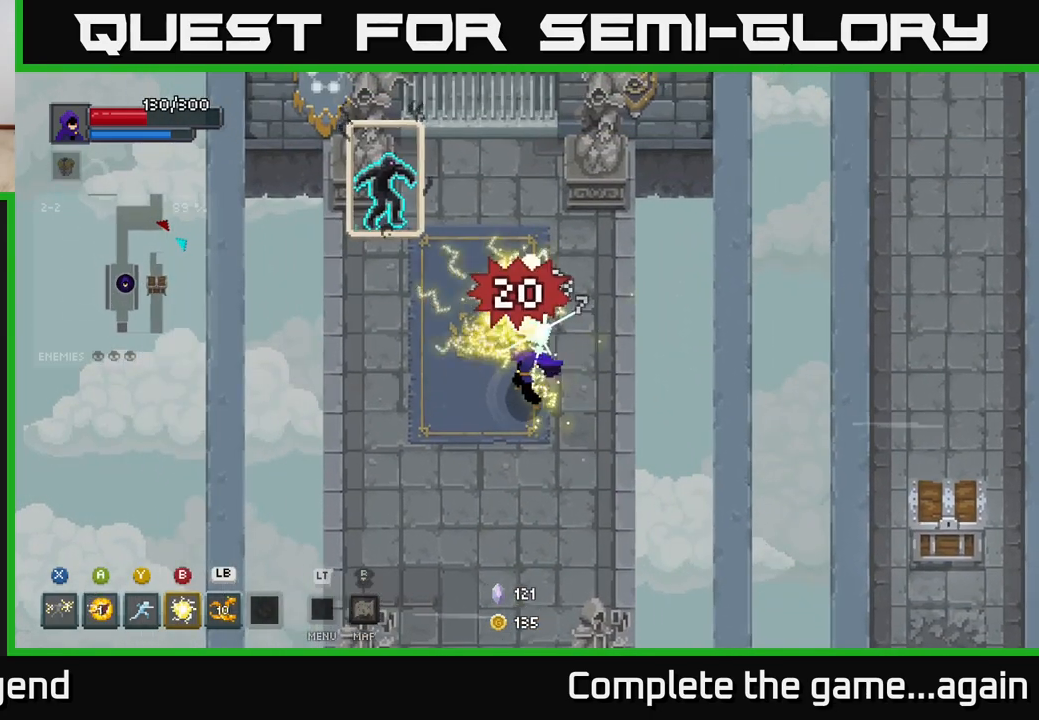
{"buttons": [], "left_stick": "down-right", "right_stick": "center", "events": [[167, "X", "up"], [217, "left_stick", "down"], [400, "left_stick", "down-right"]]}
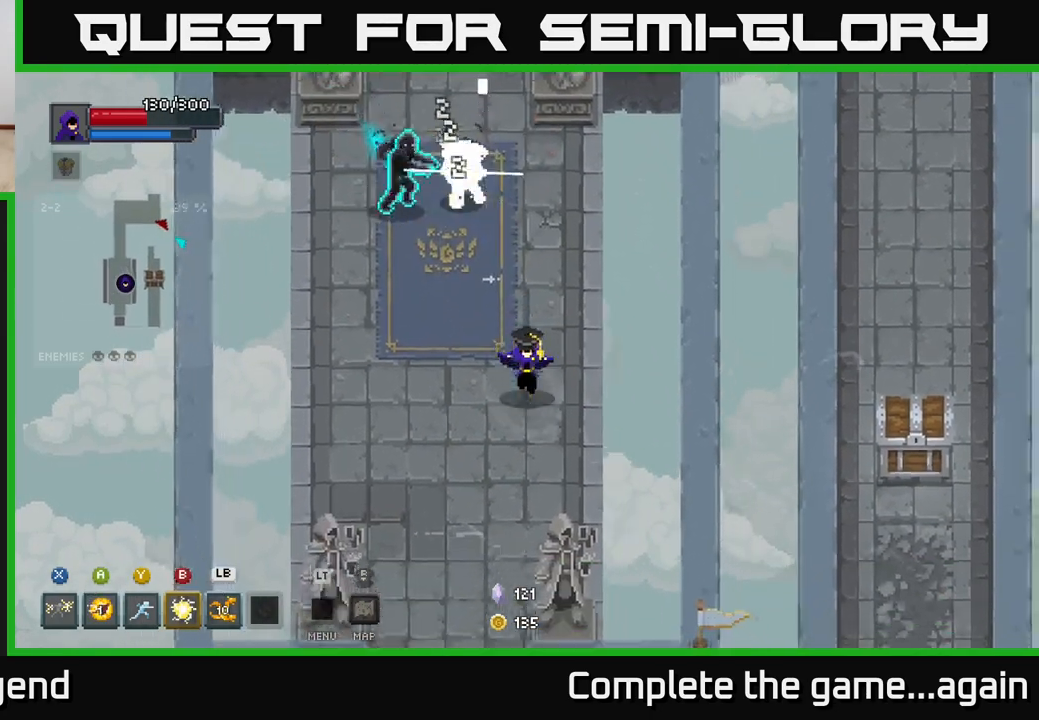
{"buttons": [], "left_stick": "down-right", "right_stick": "center", "events": [[67, "left_stick", "up-left"], [100, "Y", "down"], [183, "Y", "up"], [350, "left_stick", "center"], [467, "left_stick", "down-right"]]}
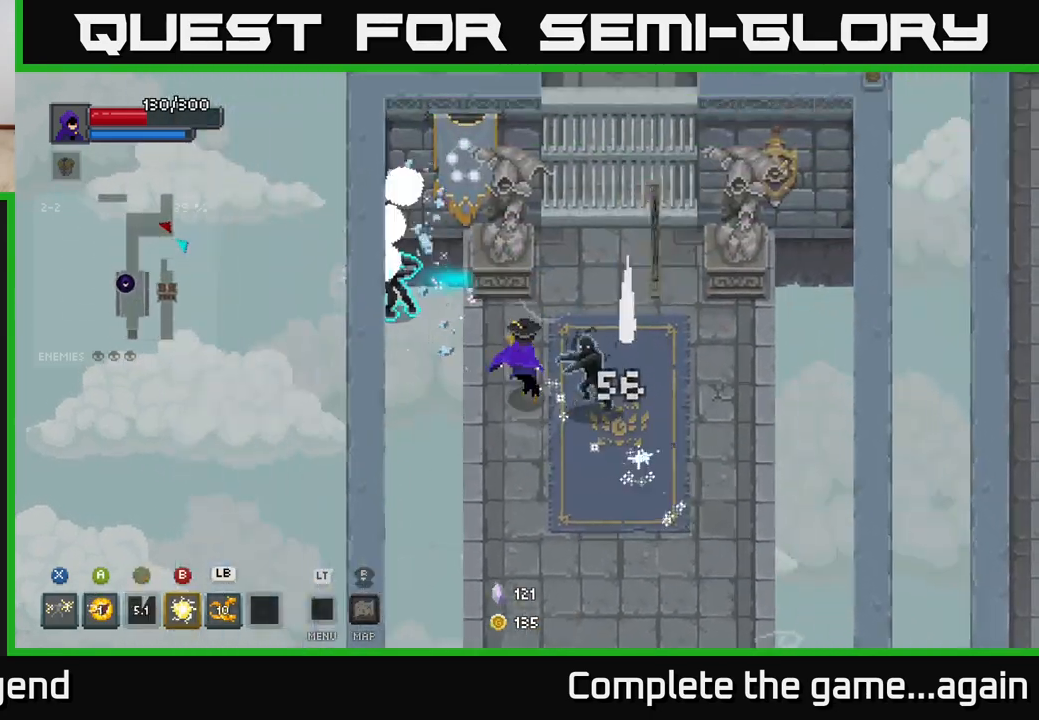
{"buttons": ["A"], "left_stick": "down-right", "right_stick": "center", "events": [[167, "left_stick", "down"], [383, "A", "down"], [450, "left_stick", "down-right"]]}
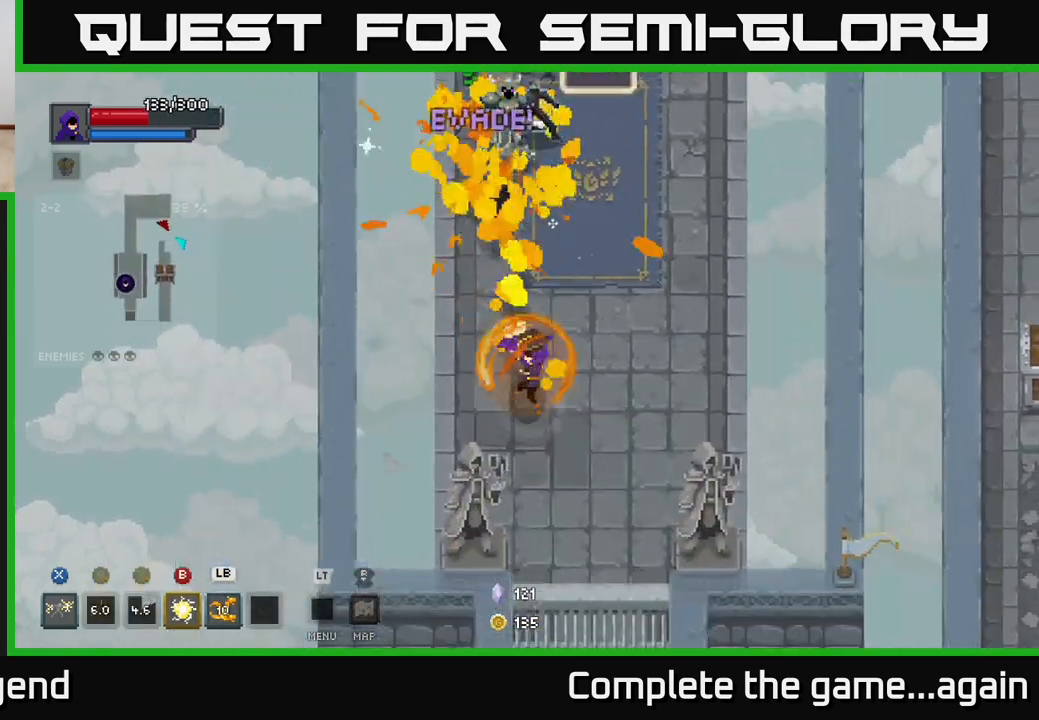
{"buttons": [], "left_stick": "up", "right_stick": "center", "events": [[33, "A", "up"], [250, "left_stick", "up"], [350, "B", "down"], [433, "B", "up"]]}
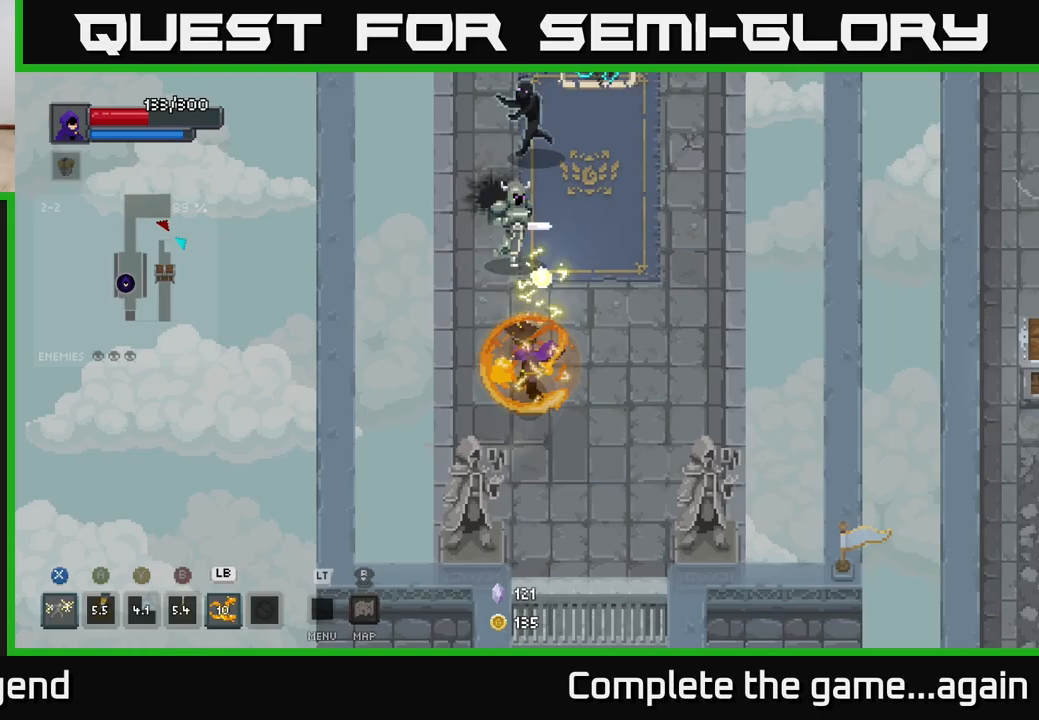
{"buttons": ["X"], "left_stick": "up", "right_stick": "center", "events": [[167, "left_stick", "up-right"], [267, "left_stick", "up"], [417, "X", "down"]]}
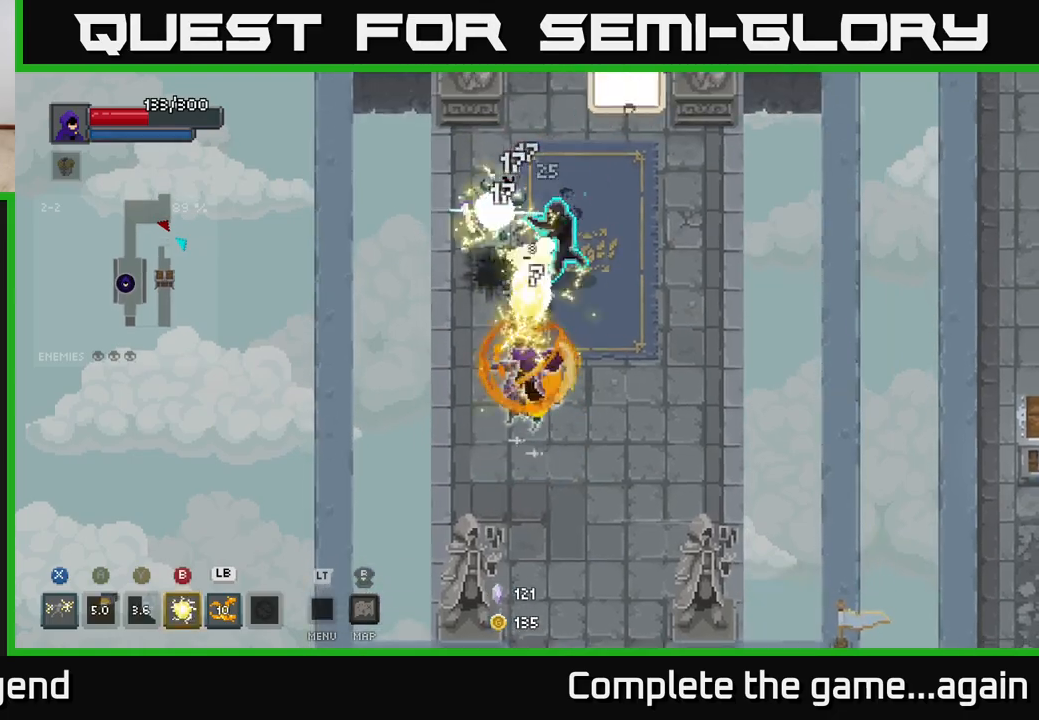
{"buttons": [], "left_stick": "up", "right_stick": "center", "events": [[483, "X", "up"]]}
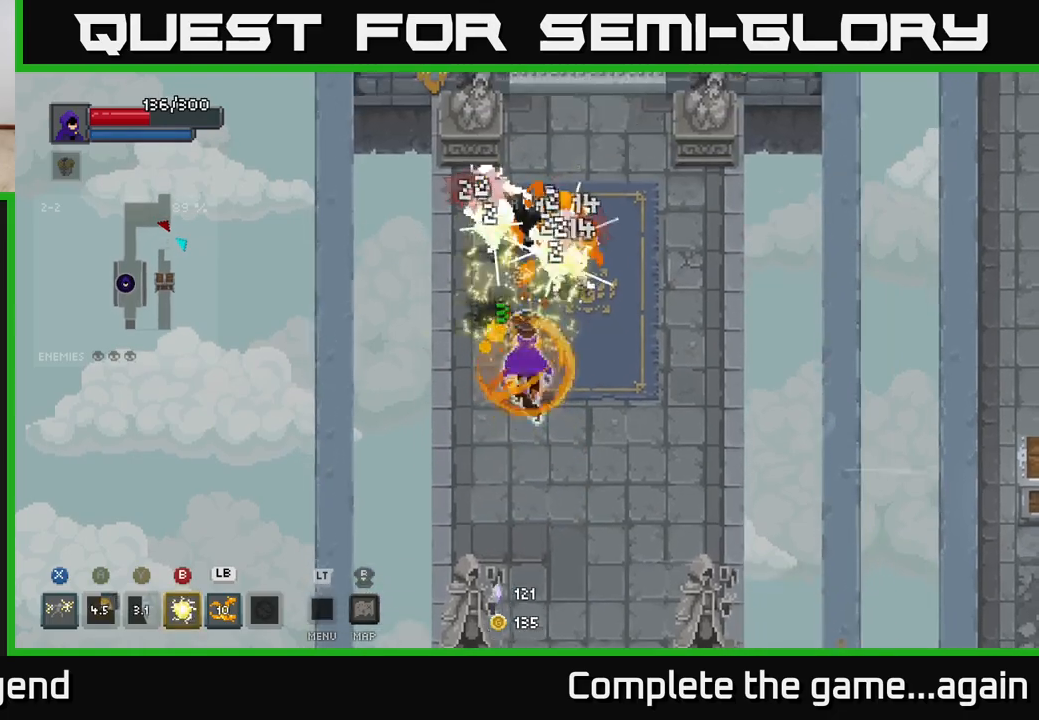
{"buttons": ["X"], "left_stick": "up", "right_stick": "center", "events": [[150, "X", "down"]]}
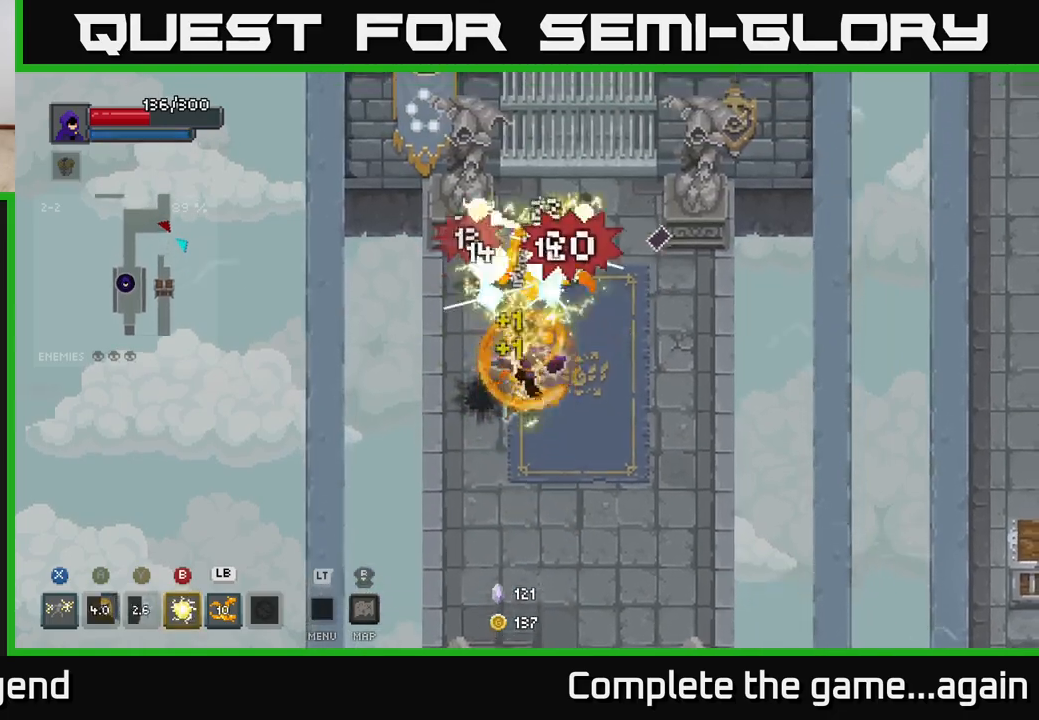
{"buttons": ["X"], "left_stick": "up", "right_stick": "center", "events": [[133, "X", "up"], [333, "X", "down"]]}
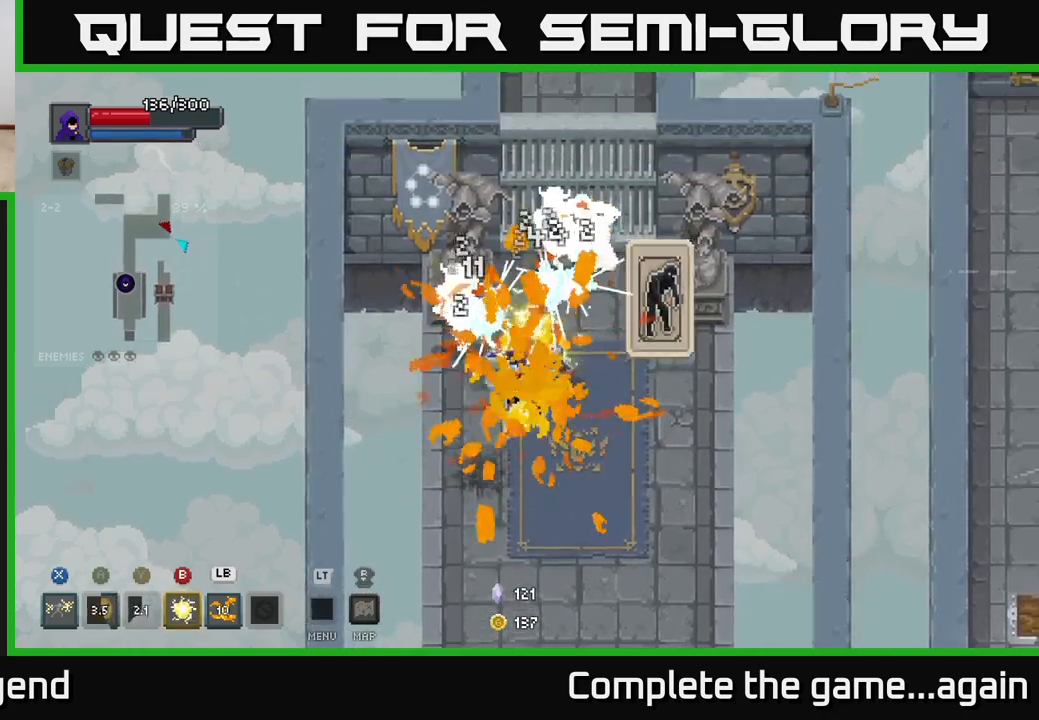
{"buttons": ["A"], "left_stick": "down", "right_stick": "center", "events": [[133, "left_stick", "up-right"], [317, "X", "up"], [333, "left_stick", "down-right"], [350, "A", "down"], [383, "left_stick", "down"]]}
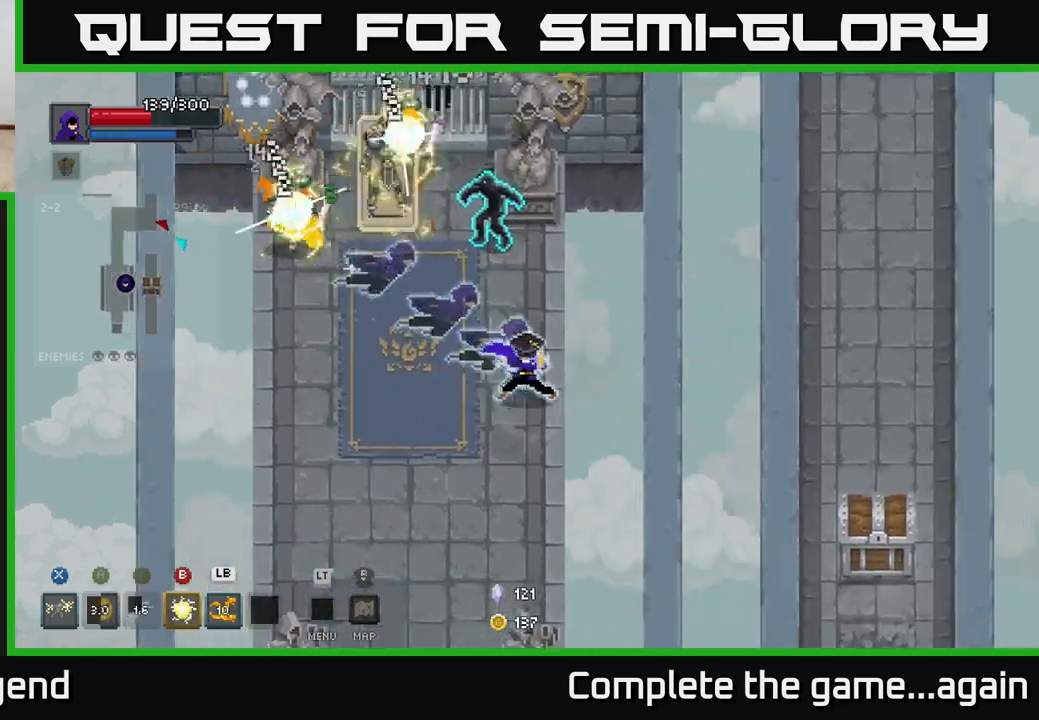
{"buttons": [], "left_stick": "up-left", "right_stick": "center", "events": [[17, "A", "up"], [367, "left_stick", "up-left"], [383, "L1", "down"], [500, "L1", "up"]]}
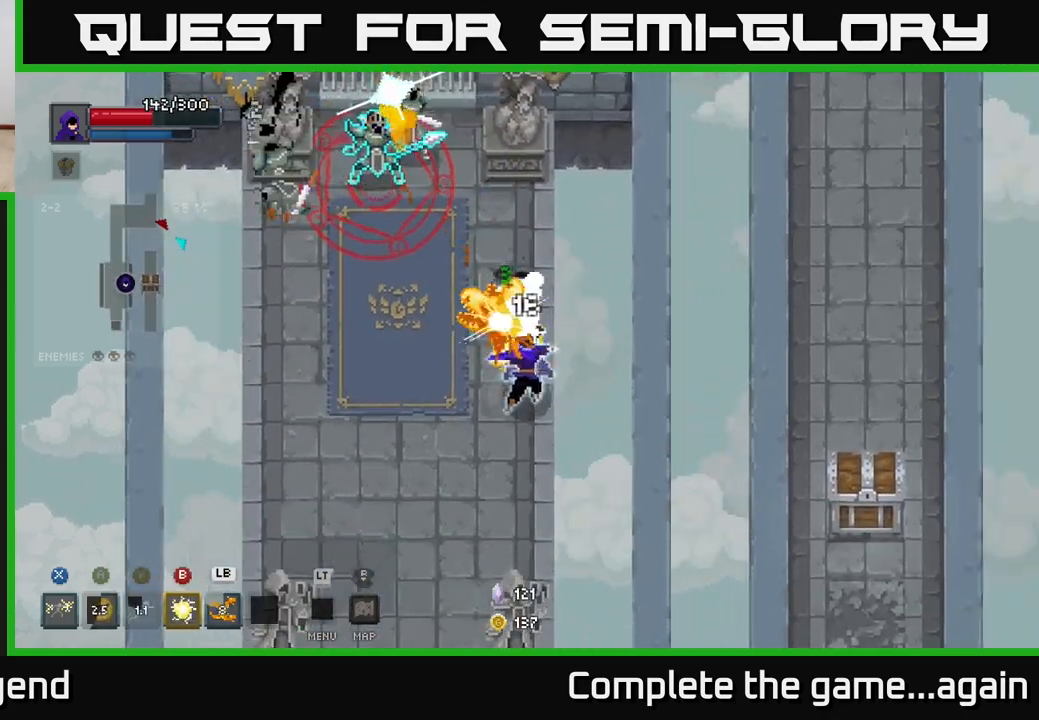
{"buttons": [], "left_stick": "up-left", "right_stick": "center", "events": [[100, "left_stick", "center"], [217, "left_stick", "up-left"]]}
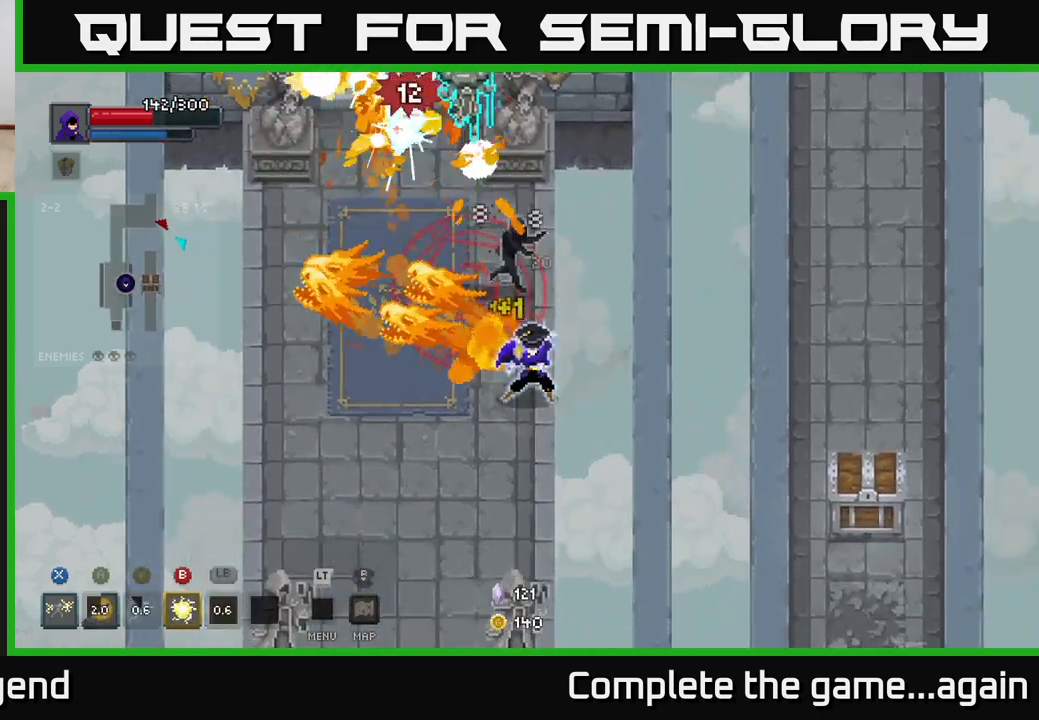
{"buttons": [], "left_stick": "down-right", "right_stick": "center", "events": [[17, "left_stick", "center"], [67, "left_stick", "down"], [133, "A", "down"], [317, "A", "up"], [383, "left_stick", "down-right"]]}
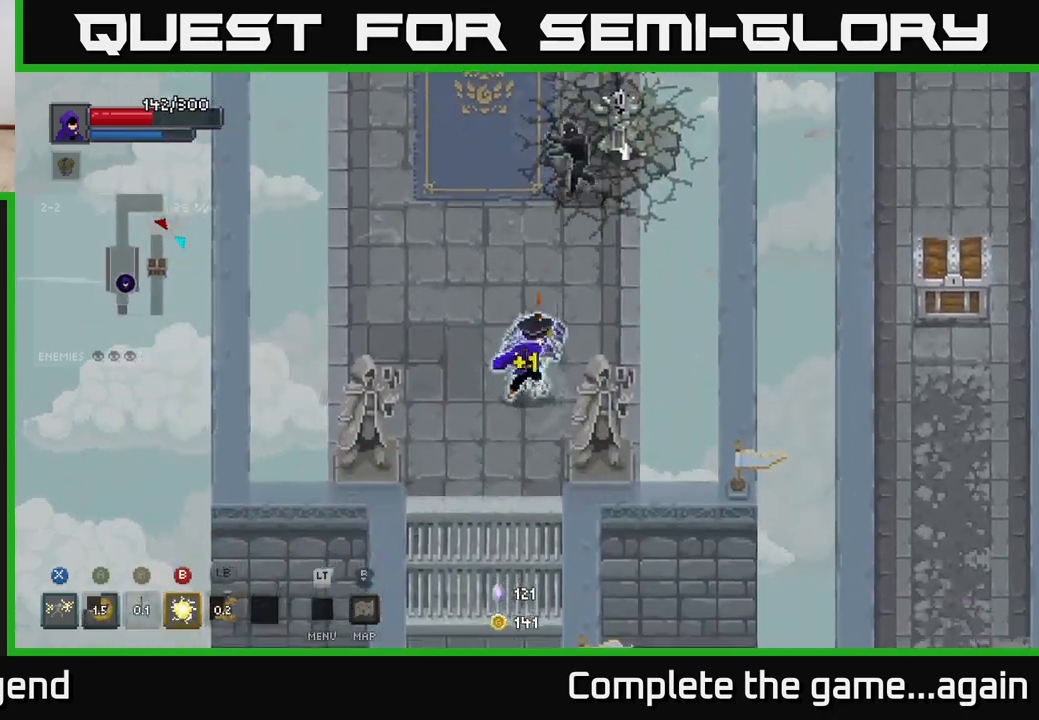
{"buttons": ["X"], "left_stick": "up-right", "right_stick": "center", "events": [[33, "left_stick", "up-right"], [83, "left_stick", "up"], [183, "X", "down"], [350, "left_stick", "up-right"]]}
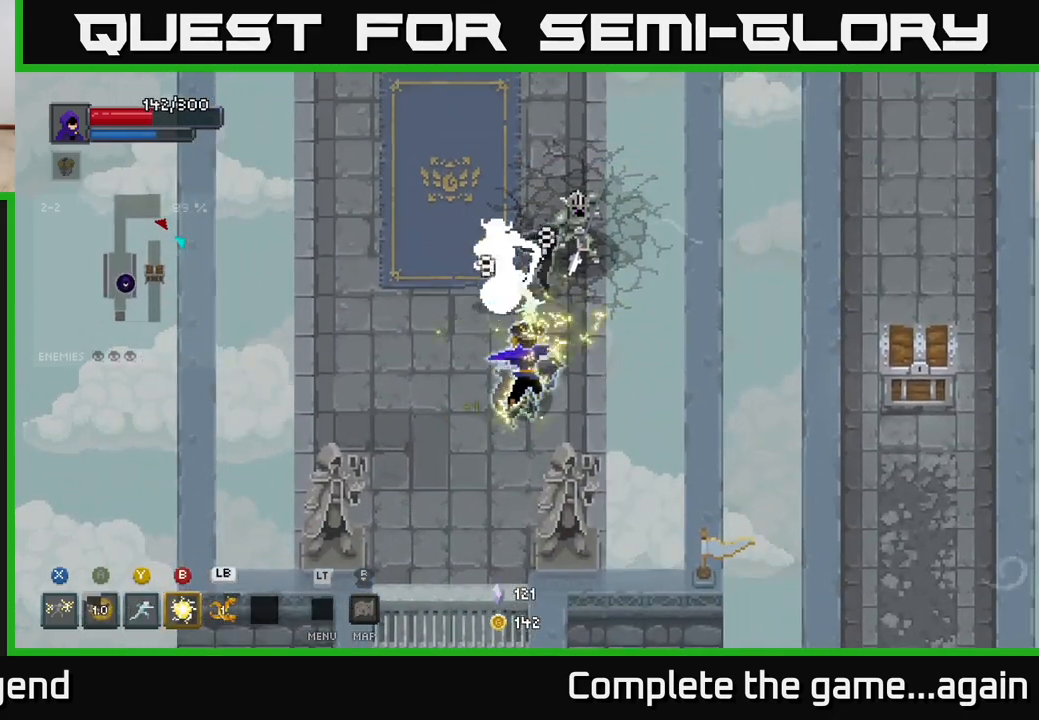
{"buttons": ["X"], "left_stick": "up", "right_stick": "center", "events": [[17, "left_stick", "up"], [283, "X", "up"], [450, "X", "down"]]}
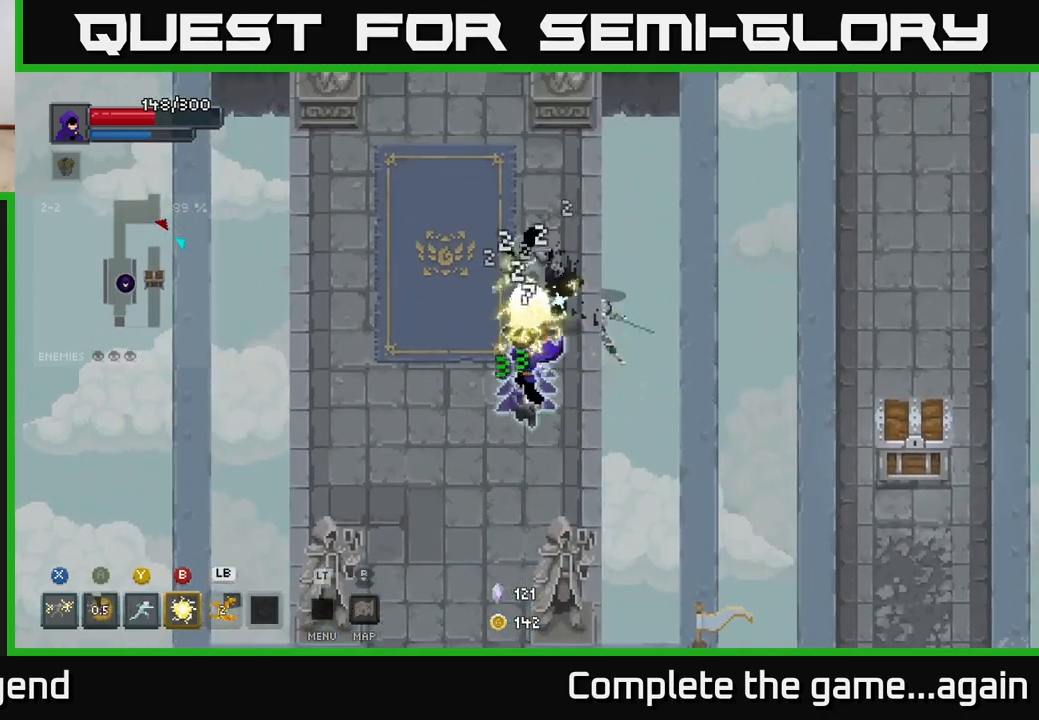
{"buttons": [], "left_stick": "up", "right_stick": "center", "events": [[467, "X", "up"]]}
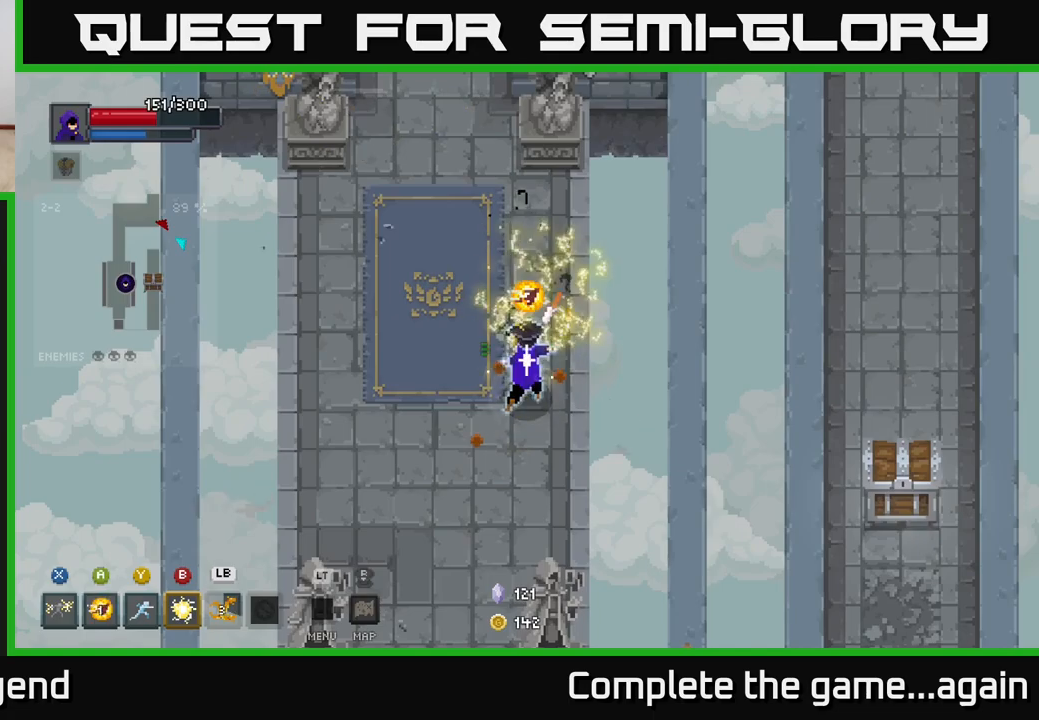
{"buttons": [], "left_stick": "down", "right_stick": "center", "events": [[317, "left_stick", "down-left"], [433, "left_stick", "down"]]}